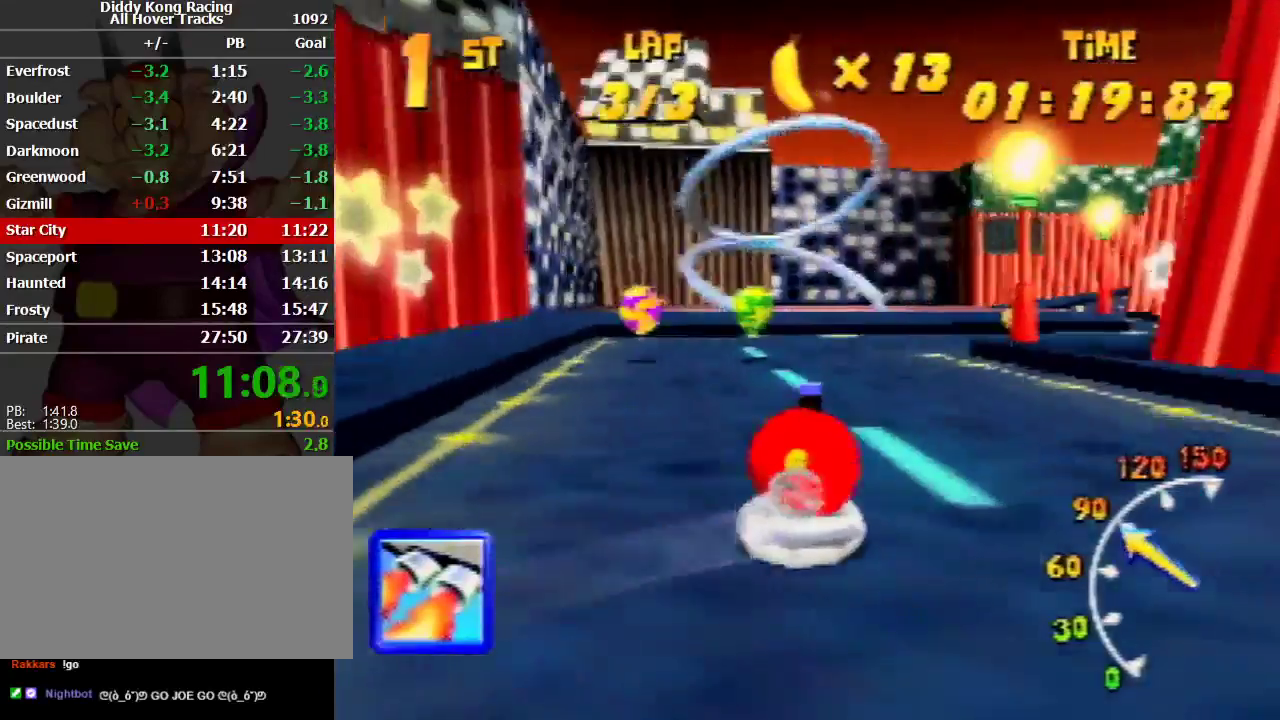
Gameplay with a controller (Nintendo layout); each line is a JSON object with the inputs held at the frame after it. "events" lists button and stick changes between this image and that frame as [ms after this image, input, new state], when the widget could be followed in between. Not read: L1 L3 R3.
{"buttons": ["A", "R1"], "left_stick": "up-right", "events": [[33, "A", "up"], [33, "left_stick", "up-right"], [67, "A", "down"], [200, "A", "up"], [300, "A", "down"], [400, "A", "up"], [433, "A", "down"]]}
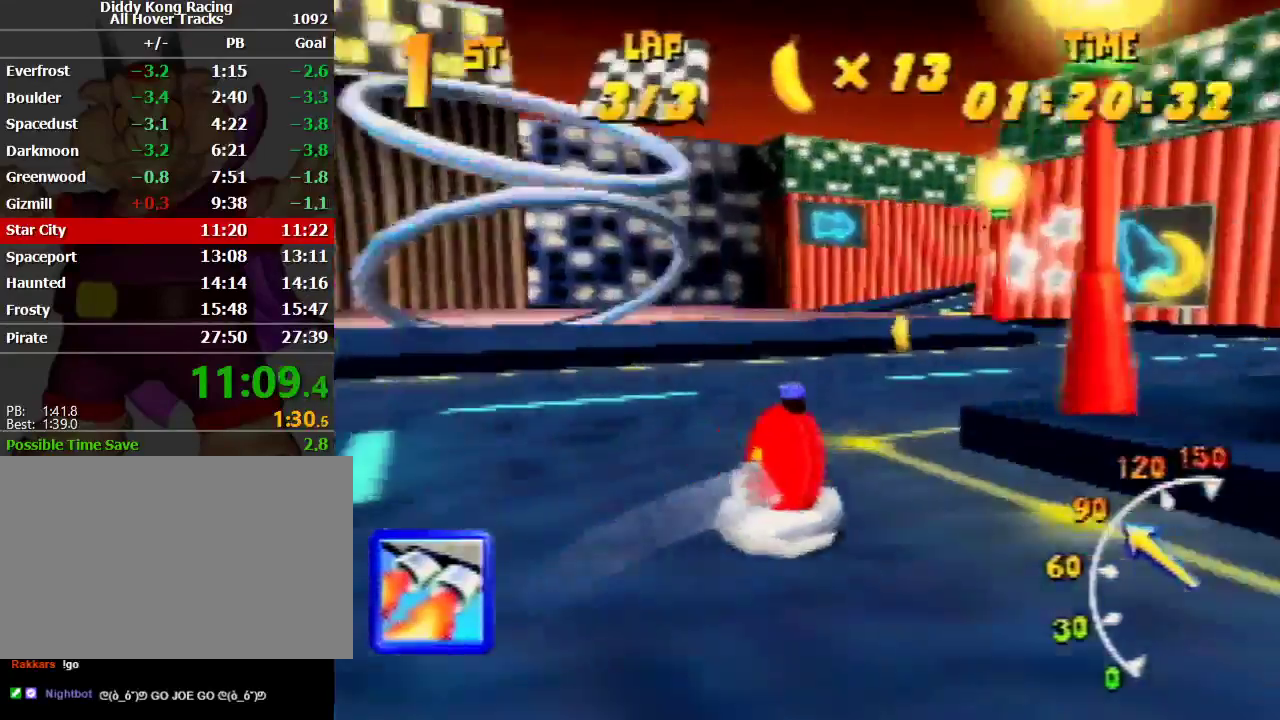
{"buttons": ["A", "R1"], "left_stick": "up-left", "events": [[133, "left_stick", "up-left"], [233, "A", "up"], [433, "A", "down"]]}
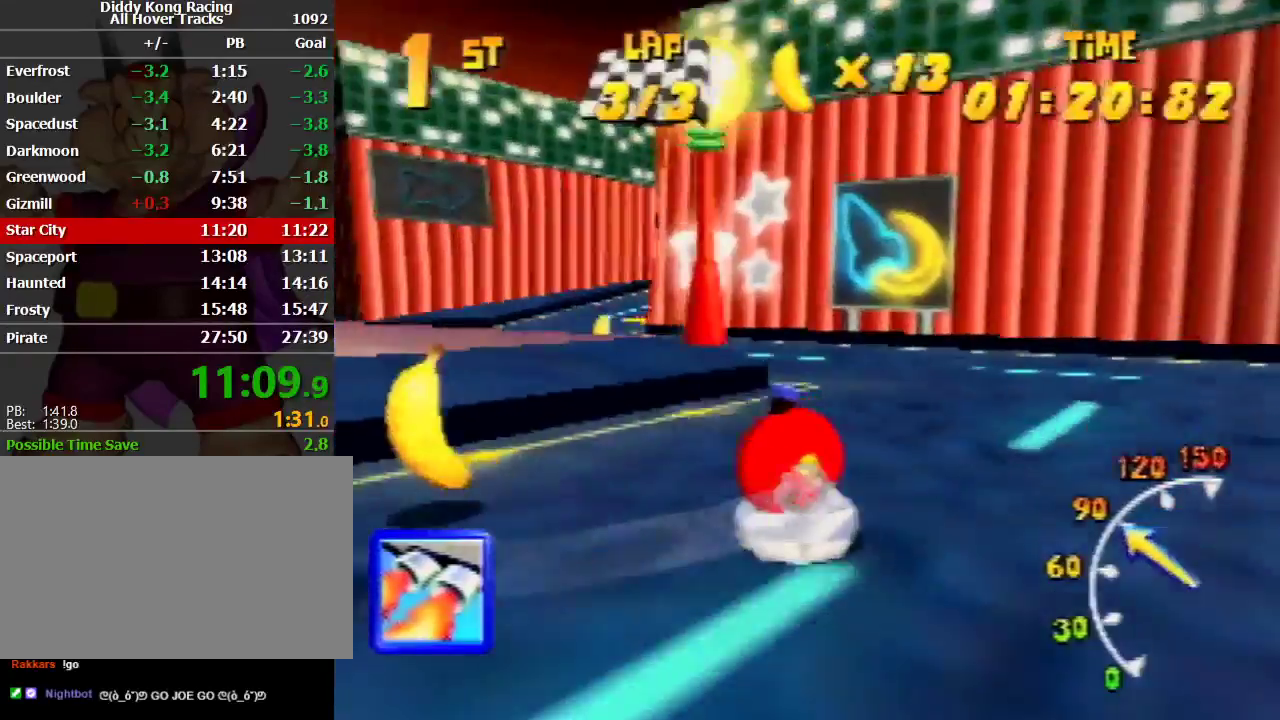
{"buttons": ["A", "R1"], "left_stick": "up-left", "events": [[100, "A", "up"], [133, "A", "down"], [300, "A", "up"], [367, "A", "down"]]}
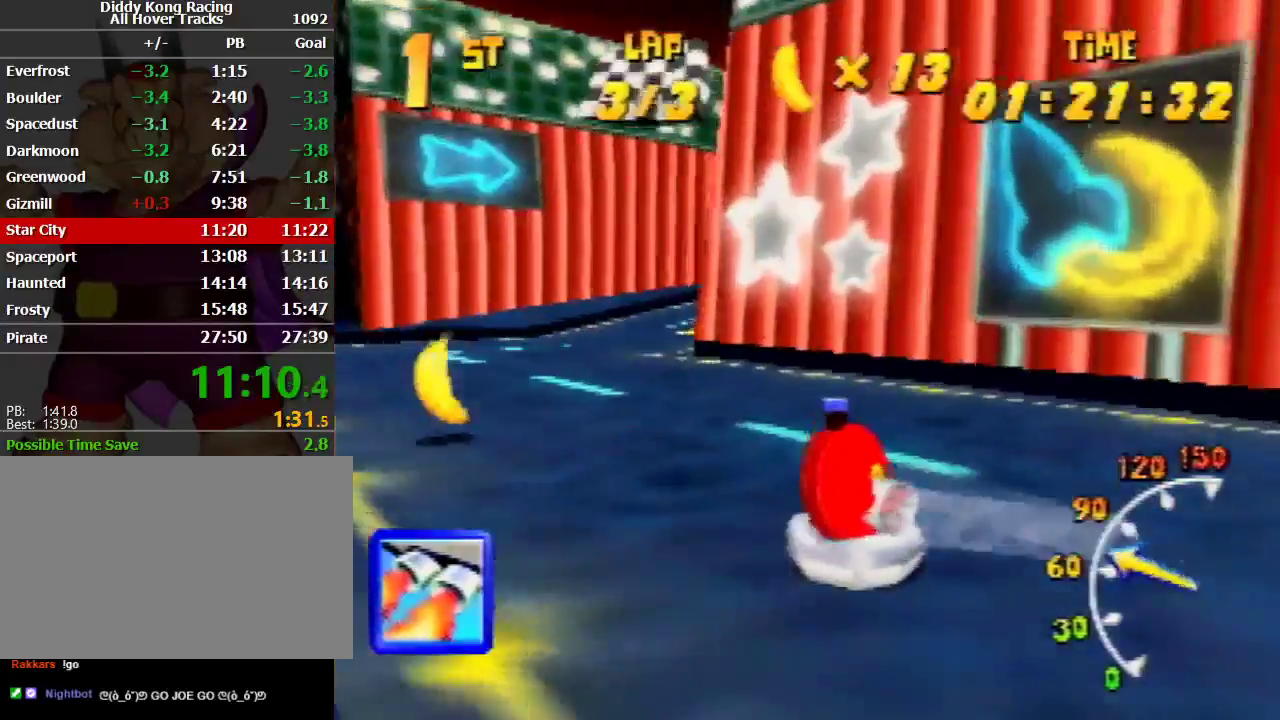
{"buttons": ["A", "R1"], "left_stick": "up-right", "events": [[233, "left_stick", "up-right"]]}
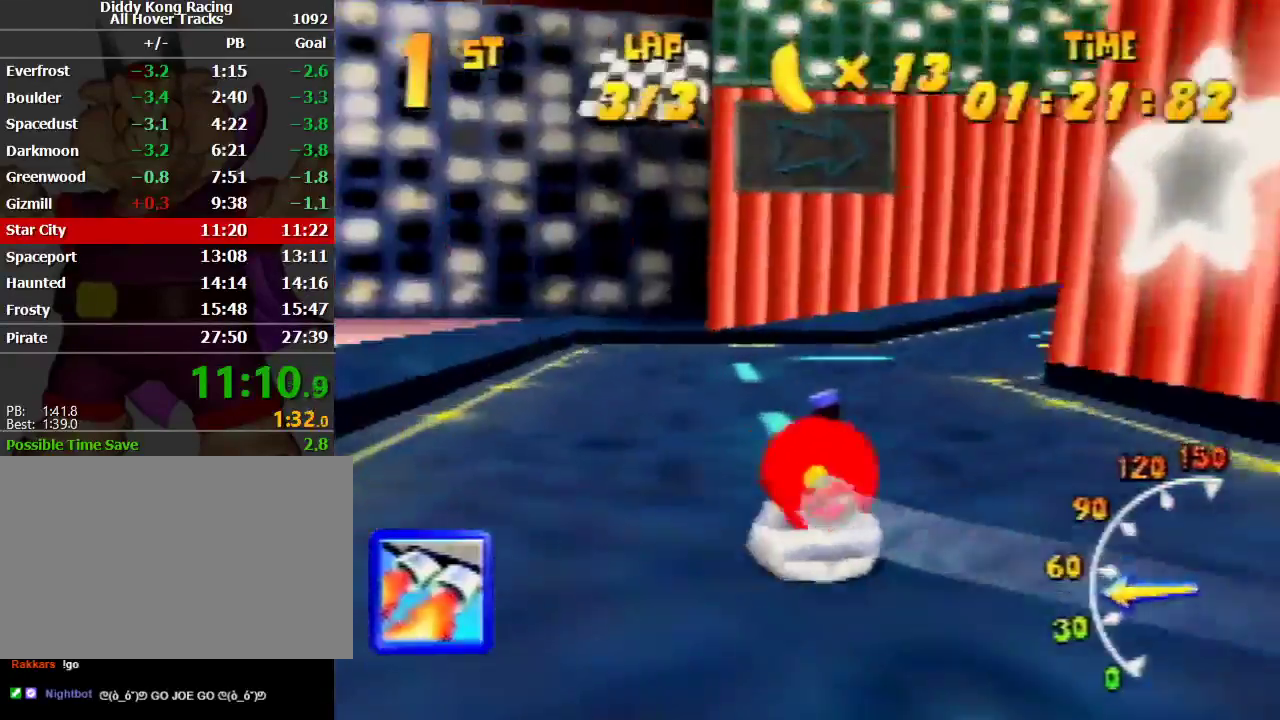
{"buttons": ["A", "B", "R1"], "left_stick": "up-right", "events": [[100, "B", "down"]]}
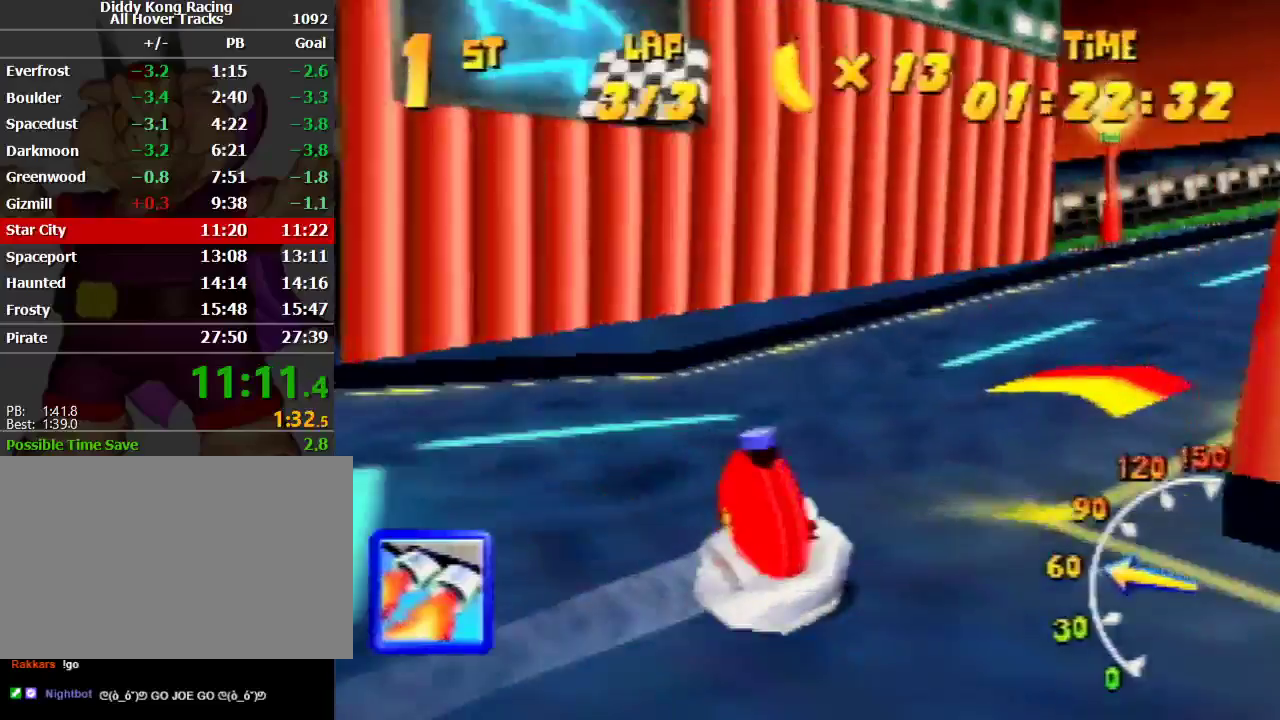
{"buttons": ["R1"], "left_stick": "up-left", "events": [[67, "B", "up"], [200, "left_stick", "up-left"], [300, "A", "up"]]}
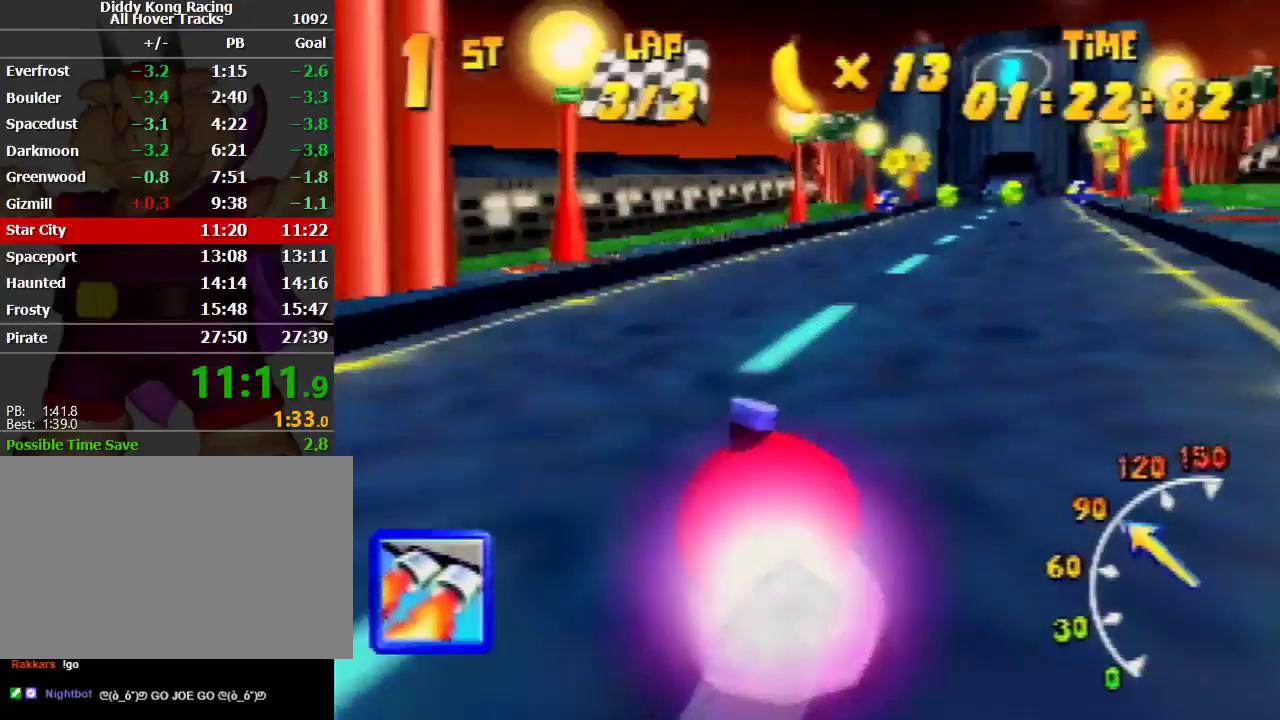
{"buttons": ["R1"], "left_stick": "up-right", "events": [[67, "left_stick", "up-right"], [200, "left_stick", "up-left"], [333, "left_stick", "up-right"], [400, "Z", "down"], [500, "Z", "up"]]}
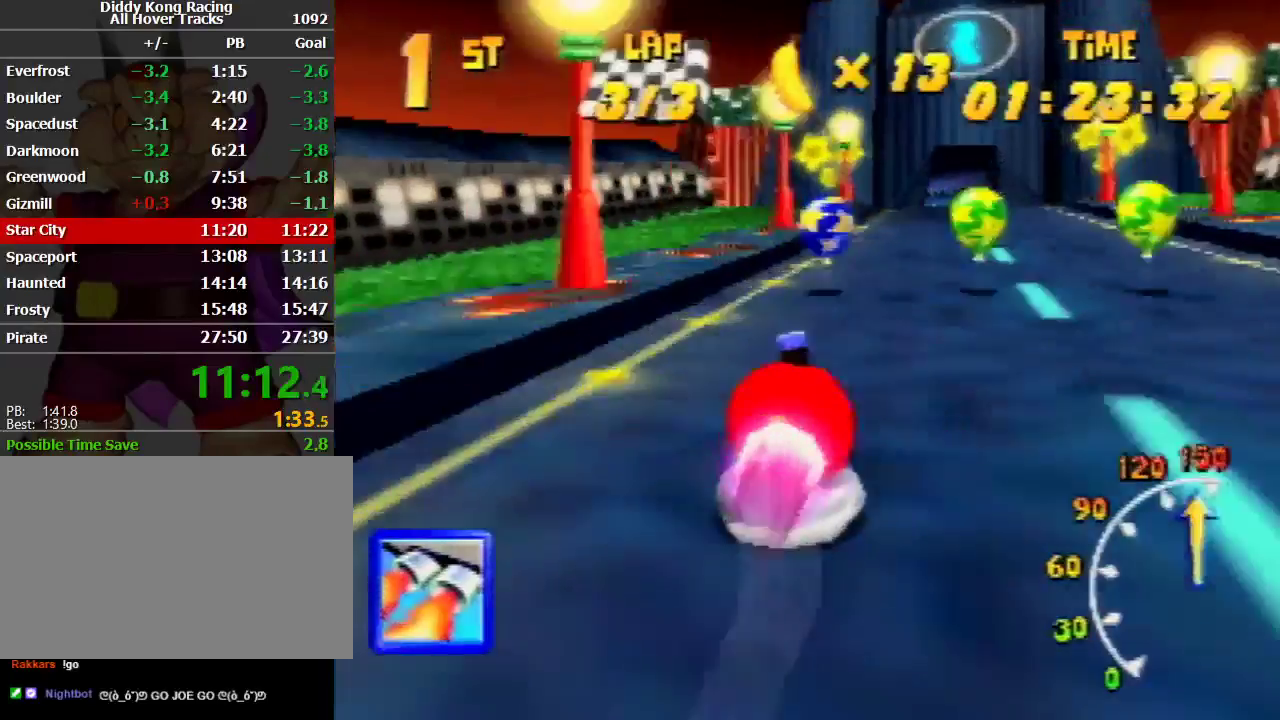
{"buttons": ["R1"], "left_stick": "up-left", "events": [[167, "left_stick", "up-left"], [233, "left_stick", "up-right"], [400, "left_stick", "up-left"]]}
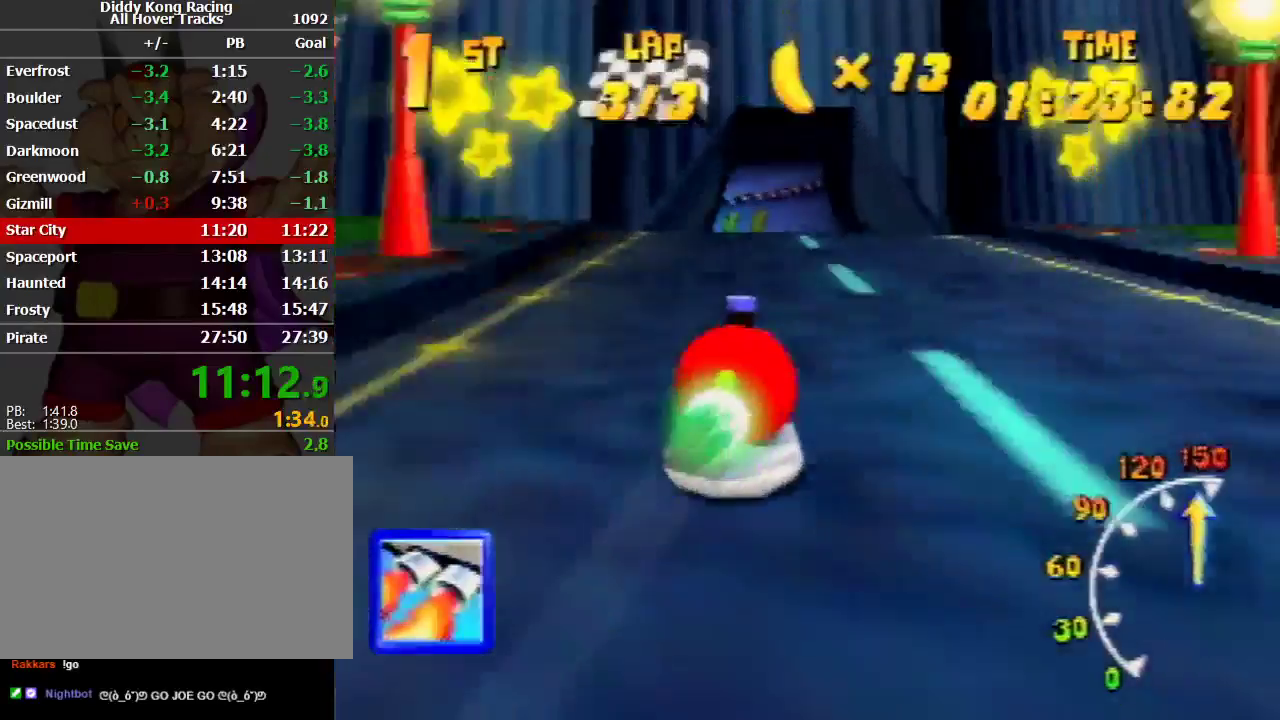
{"buttons": ["R1"], "left_stick": "up-left", "events": [[233, "Z", "down"], [300, "Z", "up"]]}
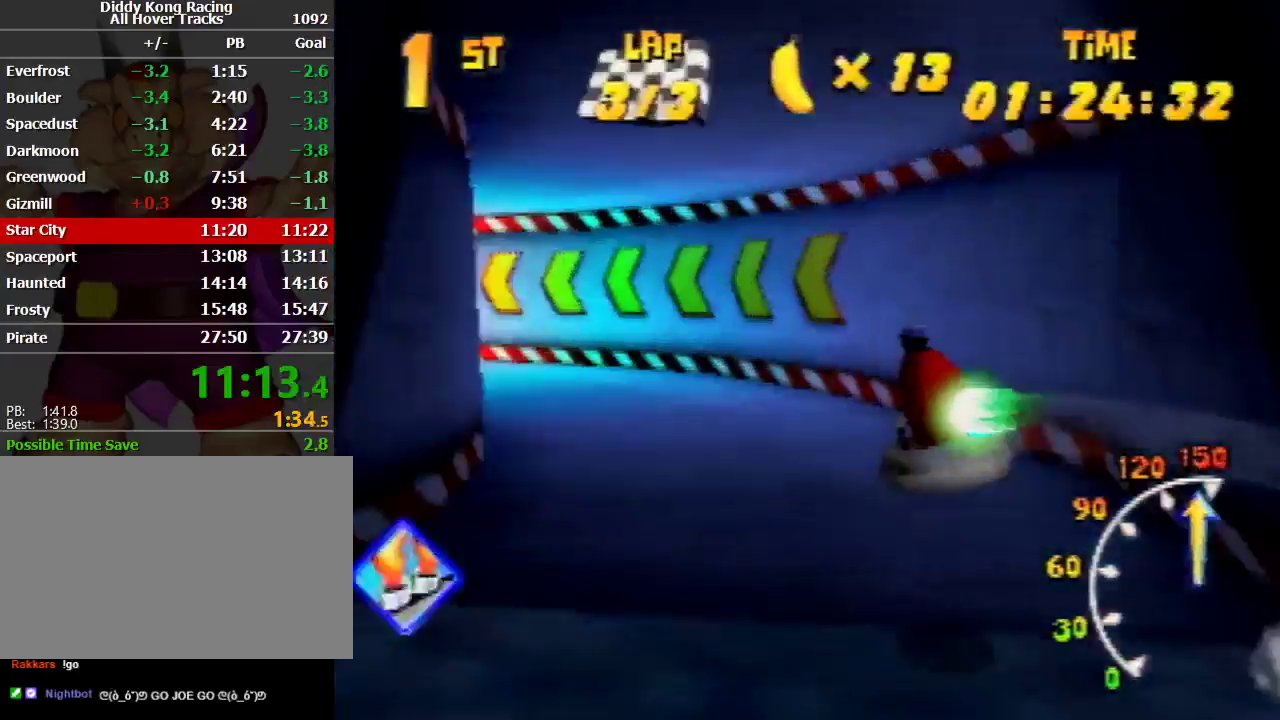
{"buttons": ["R1"], "left_stick": "up-left", "events": [[67, "left_stick", "up-right"], [167, "left_stick", "up-left"]]}
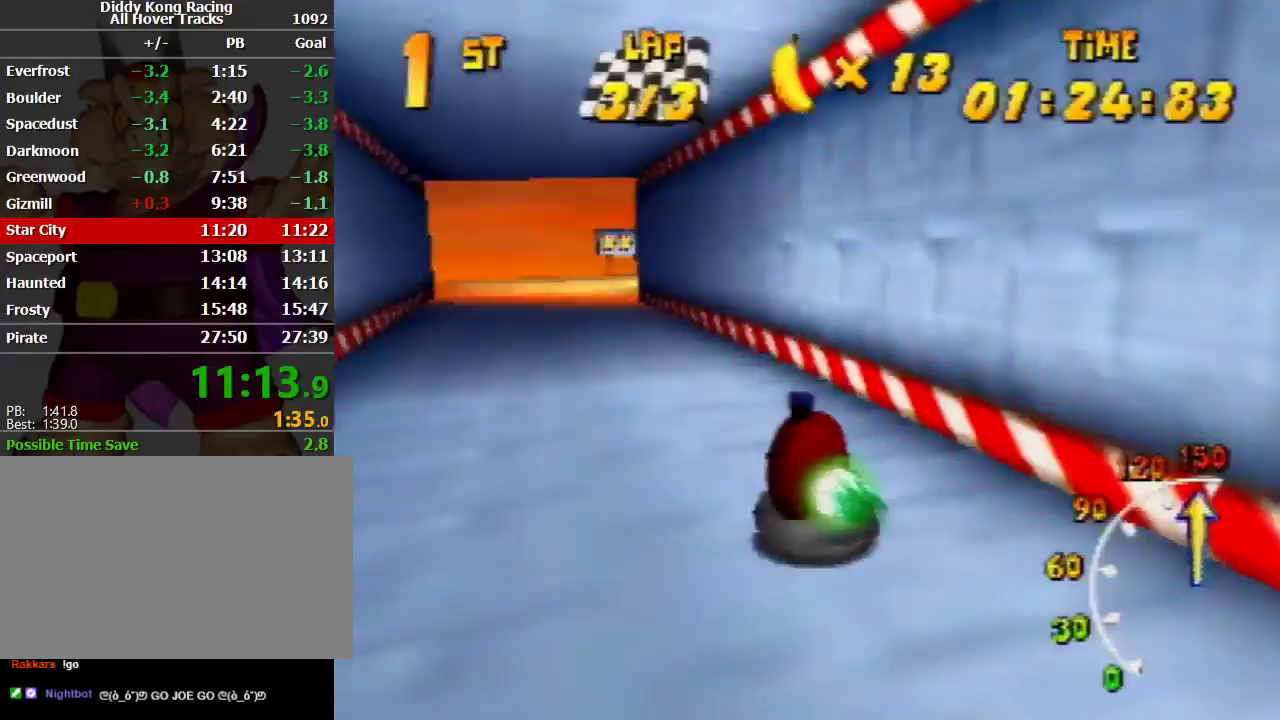
{"buttons": ["R1"], "left_stick": "up-right", "events": [[67, "left_stick", "up-right"], [133, "left_stick", "up-left"], [200, "left_stick", "up-right"], [300, "R1", "up"], [433, "R1", "down"]]}
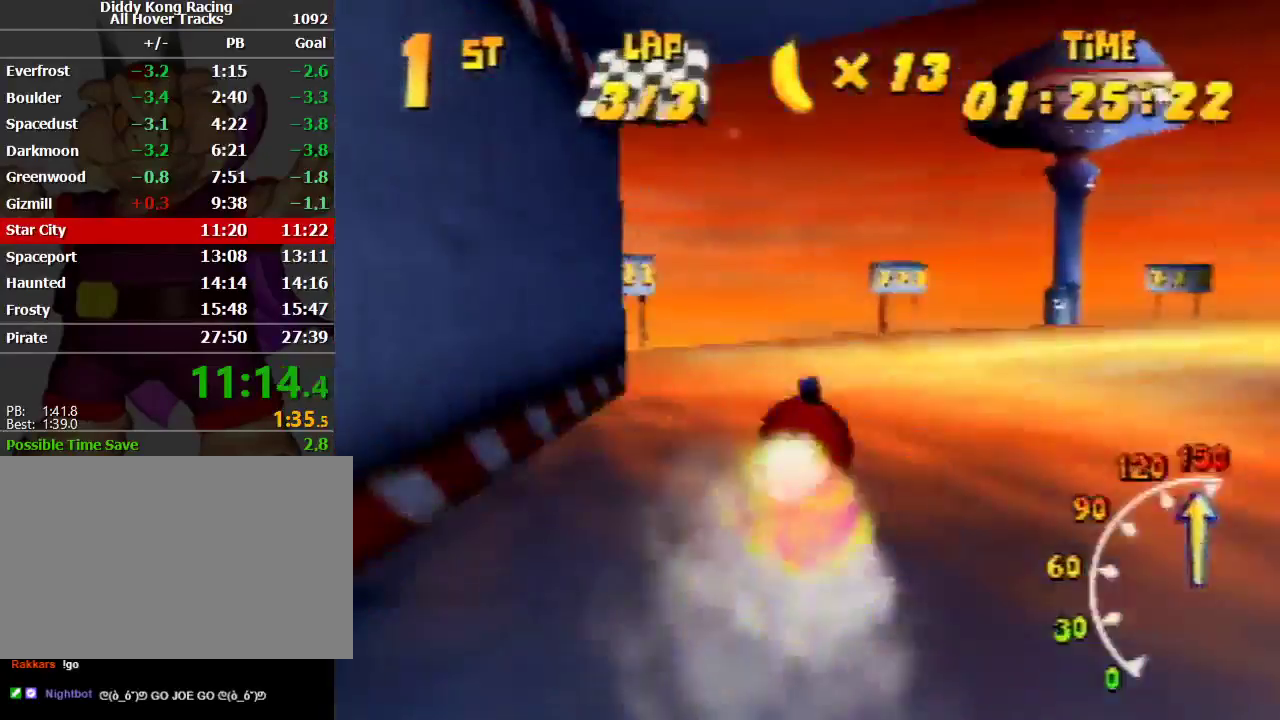
{"buttons": ["A", "R1"], "left_stick": "up-right", "events": [[33, "A", "down"], [333, "left_stick", "up-left"], [467, "left_stick", "up-right"]]}
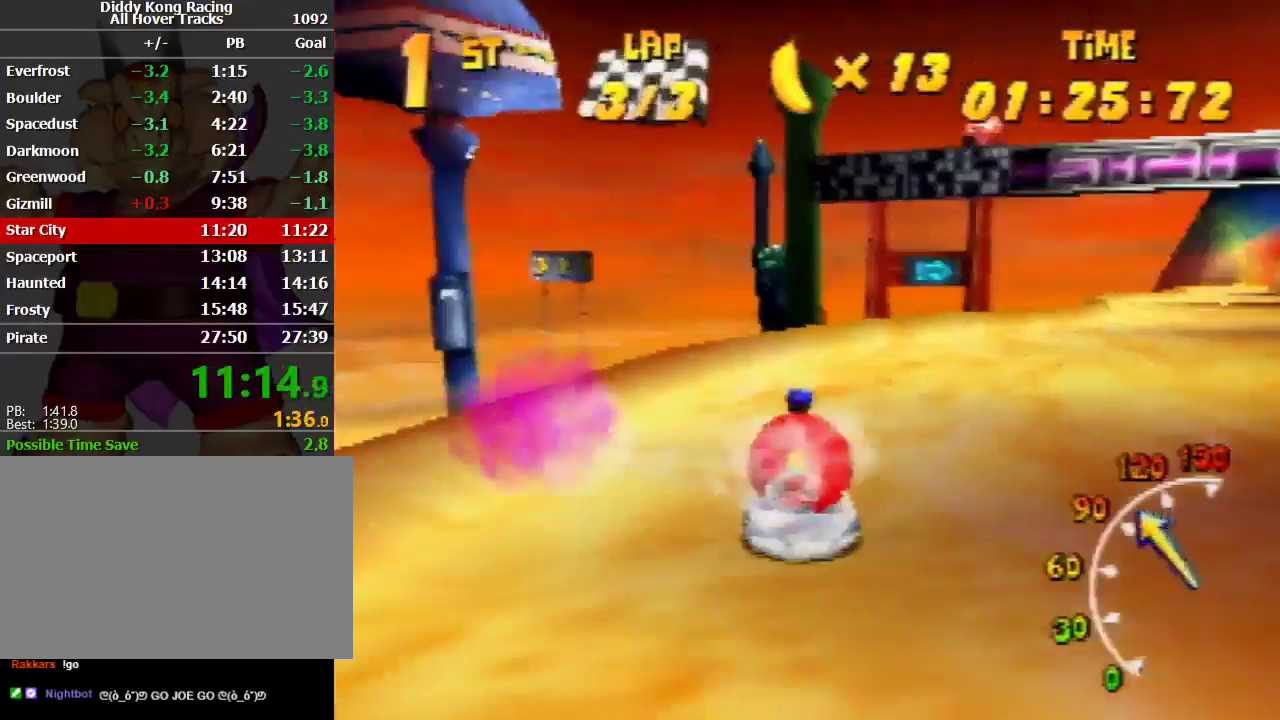
{"buttons": ["A", "R1"], "left_stick": "up-left", "events": [[267, "left_stick", "up-left"]]}
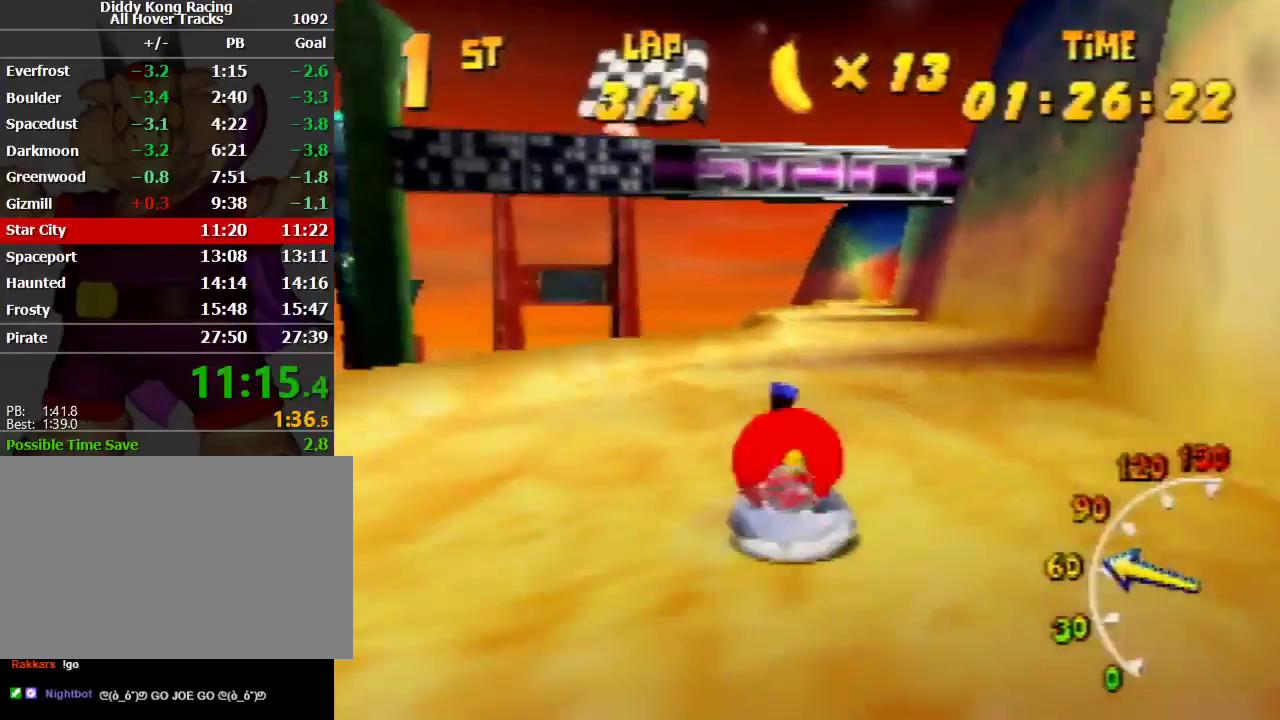
{"buttons": ["R1"], "left_stick": "up-right", "events": [[100, "left_stick", "up-right"], [133, "A", "up"], [200, "A", "down"], [367, "A", "up"]]}
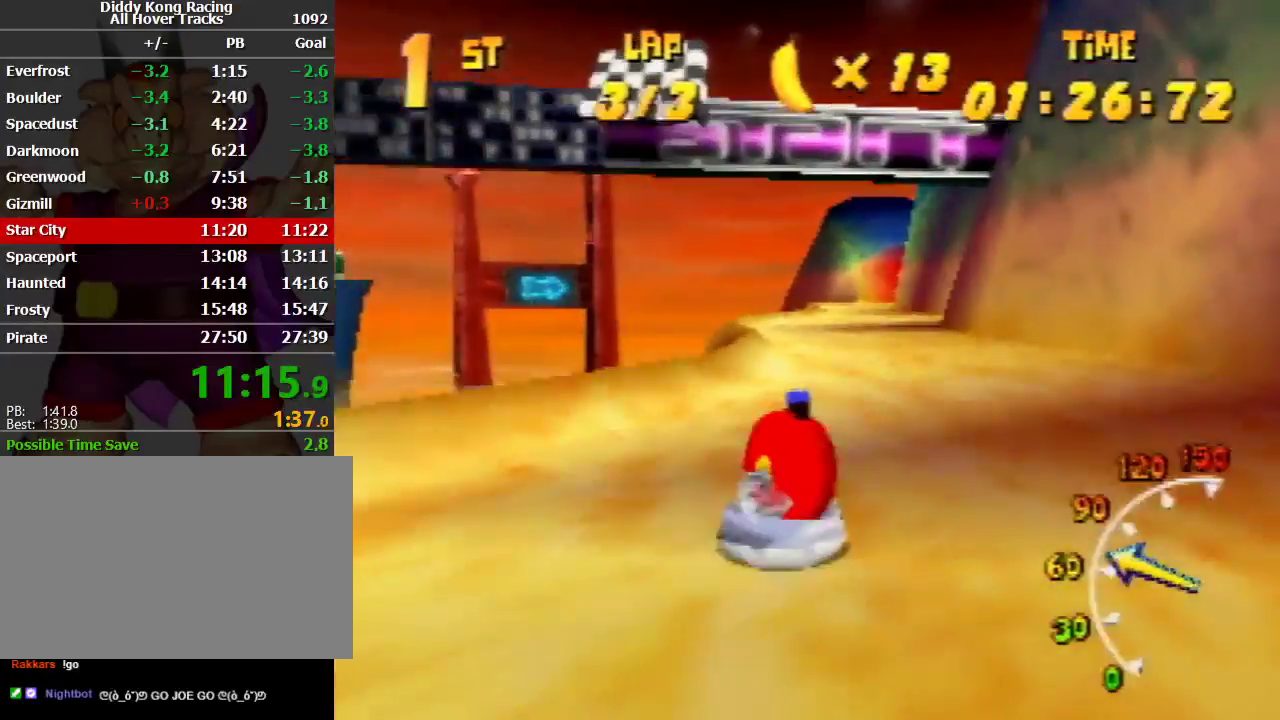
{"buttons": ["A", "R1"], "left_stick": "up-right", "events": [[33, "A", "down"], [100, "left_stick", "up-left"], [200, "A", "up"], [267, "A", "down"], [333, "left_stick", "up-right"], [433, "A", "up"], [500, "A", "down"]]}
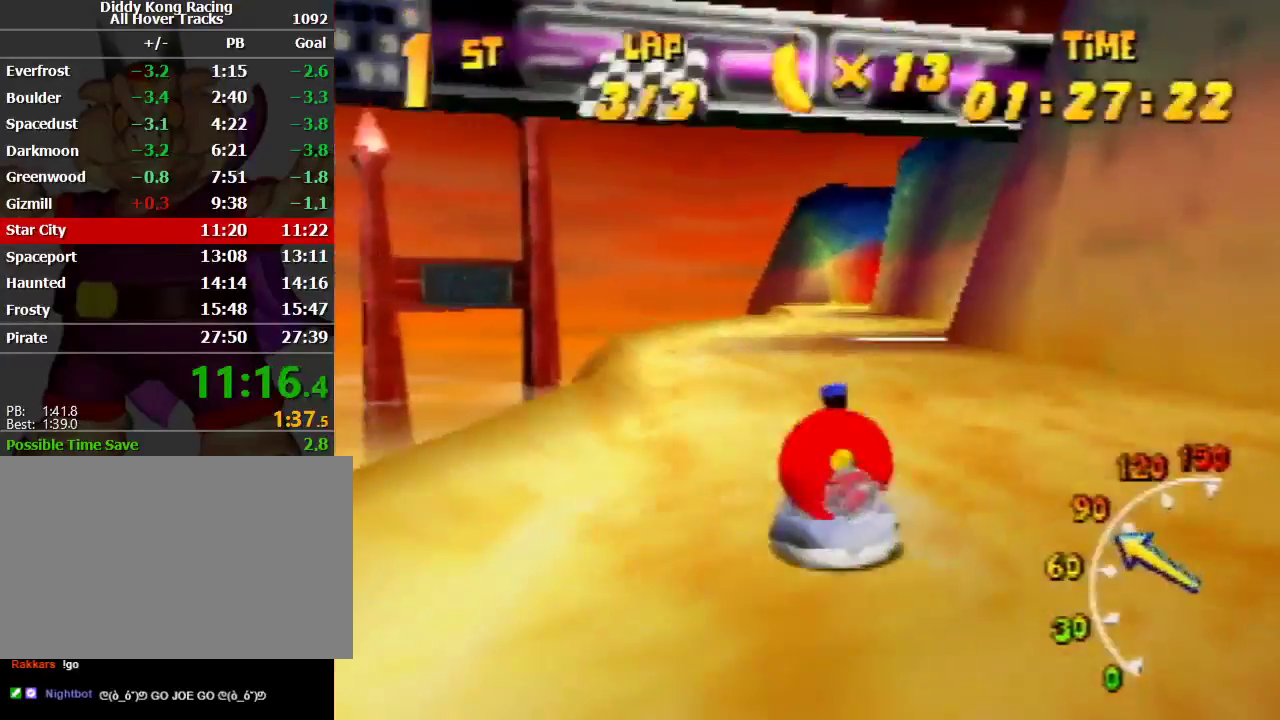
{"buttons": ["A", "R1"], "left_stick": "up-right", "events": [[100, "A", "up"], [133, "A", "down"], [200, "left_stick", "up-left"], [267, "A", "up"], [333, "A", "down"], [433, "A", "up"], [500, "A", "down"], [500, "left_stick", "up-right"]]}
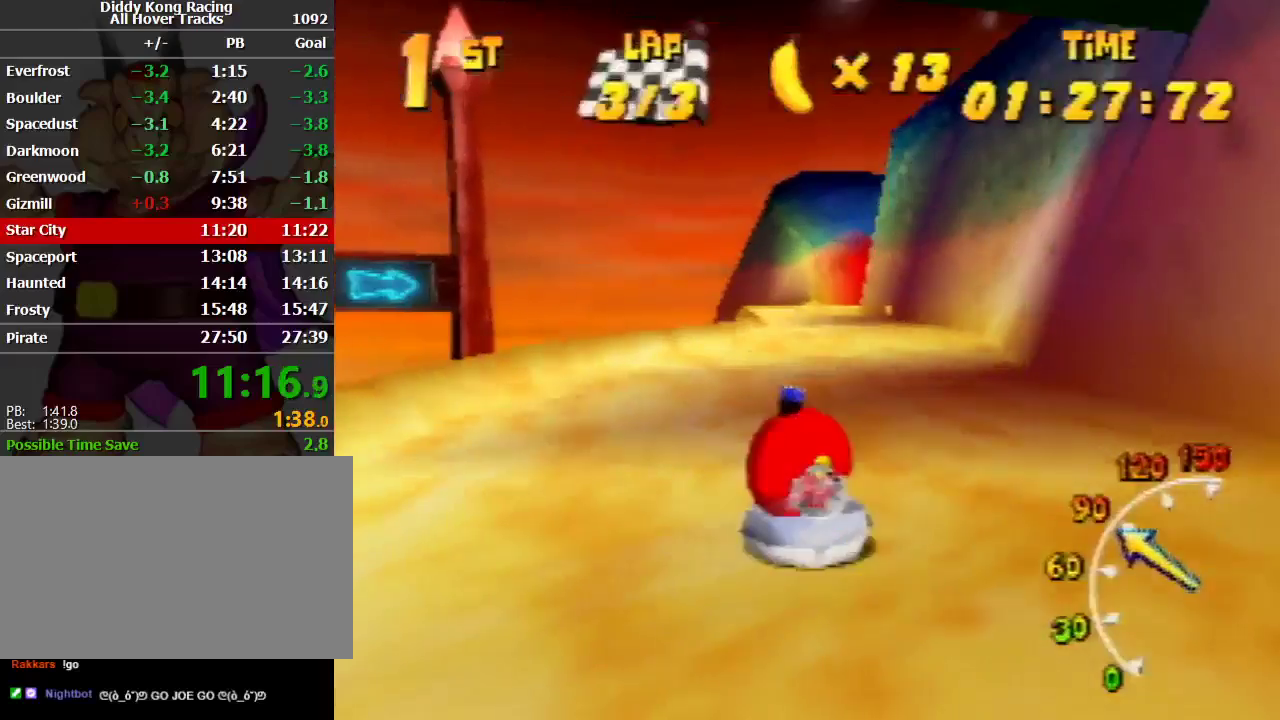
{"buttons": ["A", "R1"], "left_stick": "up-right", "events": [[133, "A", "up"], [167, "A", "down"]]}
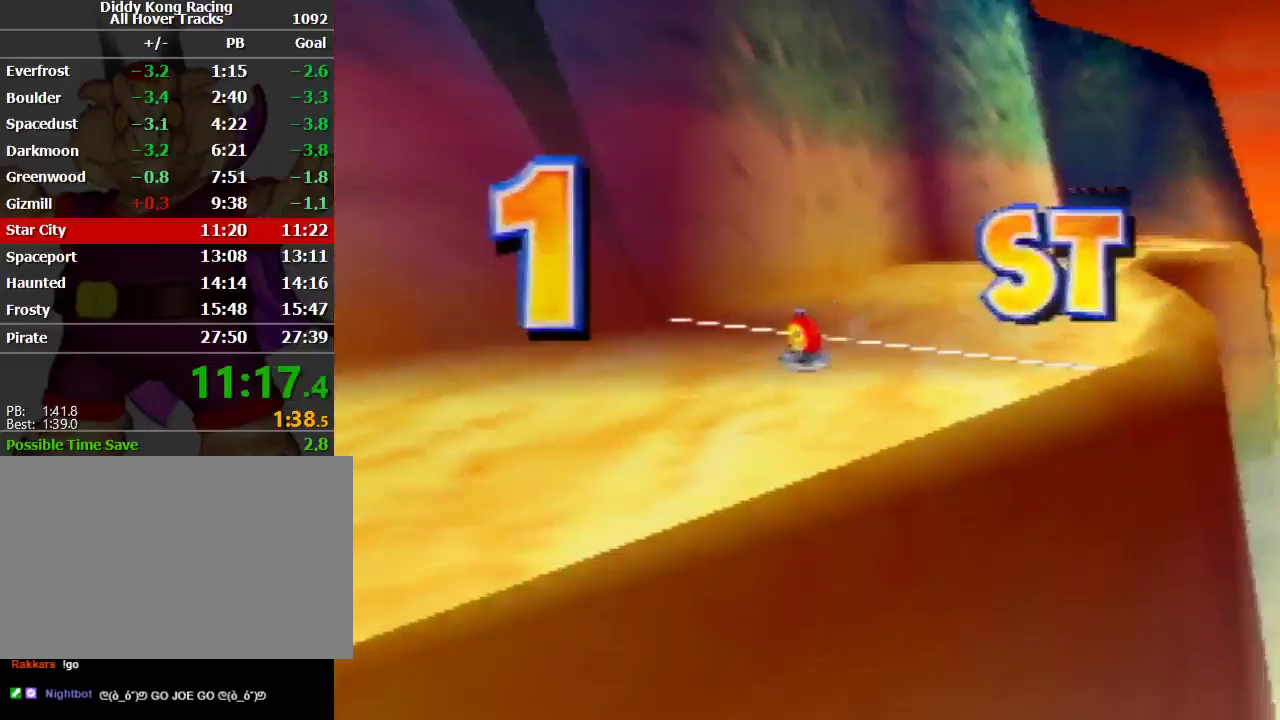
{"buttons": [], "left_stick": "center", "events": [[67, "A", "up"], [100, "A", "down"], [133, "A", "up"], [133, "R1", "up"], [133, "left_stick", "center"]]}
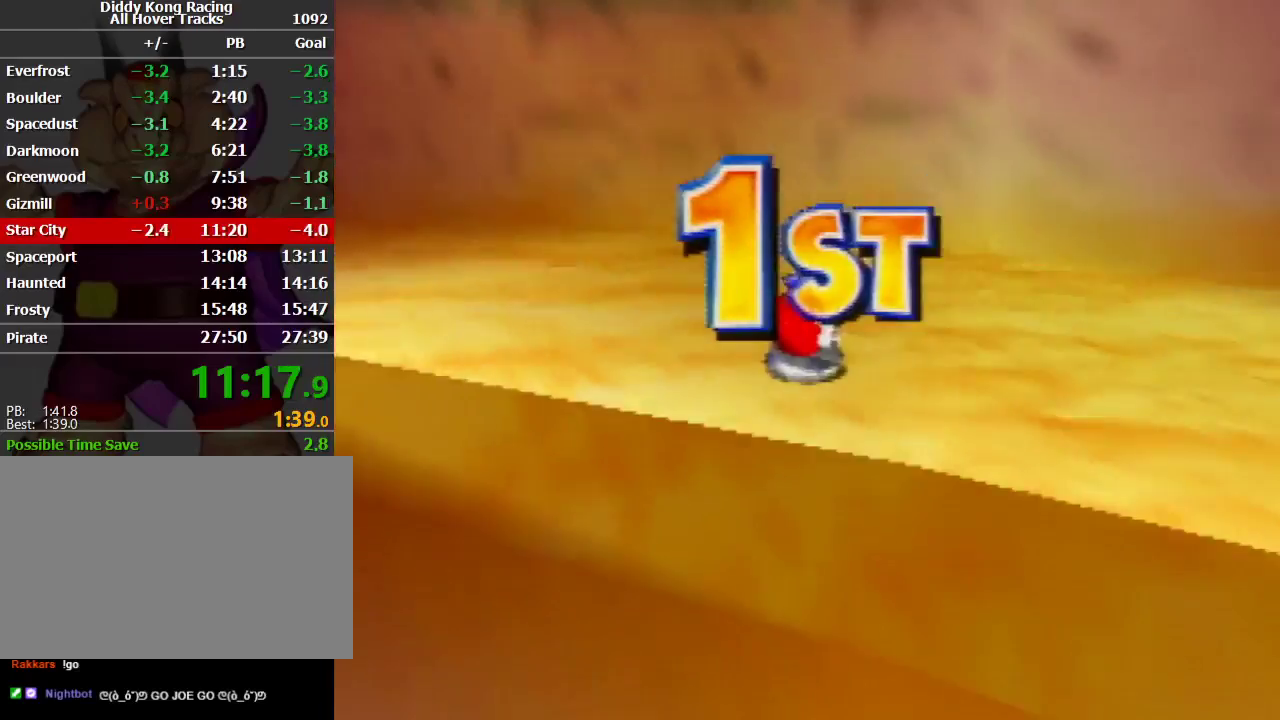
{"buttons": ["A", "START"], "left_stick": "center", "events": [[433, "A", "down"], [500, "START", "down"]]}
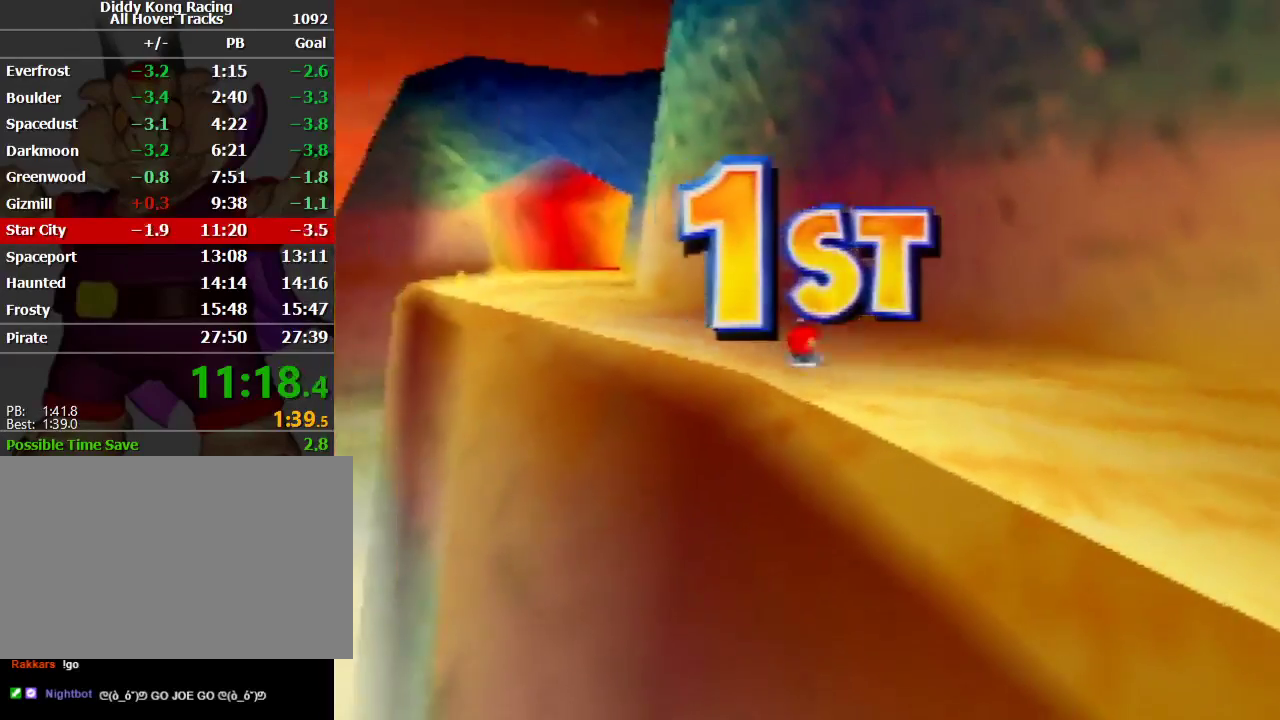
{"buttons": [], "left_stick": "center", "events": [[33, "A", "up"], [100, "A", "down"], [100, "START", "up"], [133, "START", "down"], [200, "A", "up"], [267, "A", "down"], [267, "START", "up"], [333, "A", "up"]]}
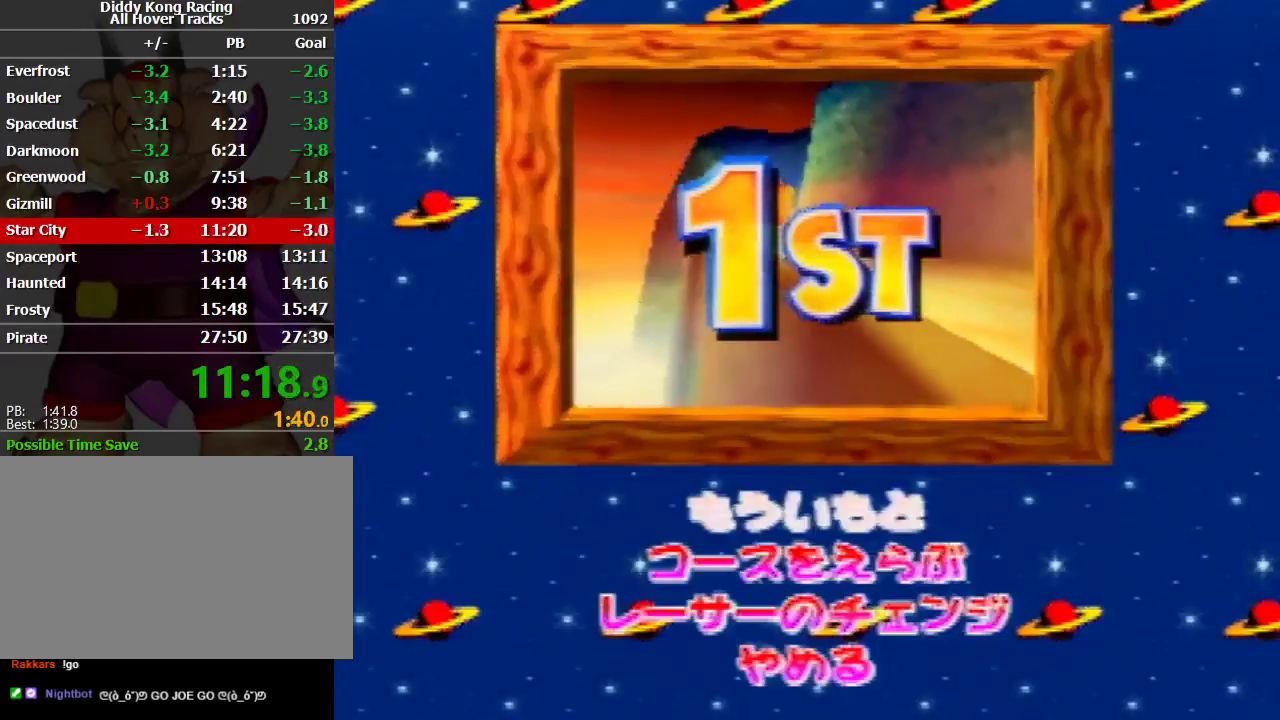
{"buttons": [], "left_stick": "center", "events": [[267, "A", "down"], [400, "A", "up"]]}
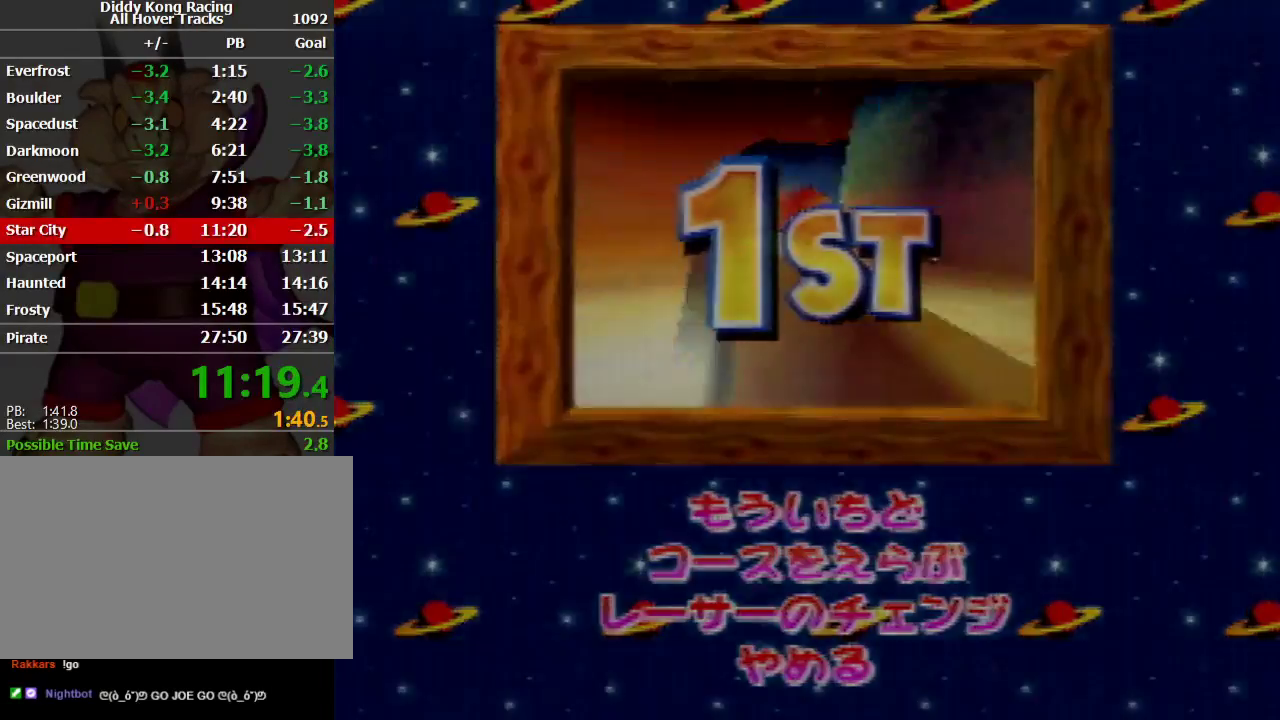
{"buttons": [], "left_stick": "center", "events": []}
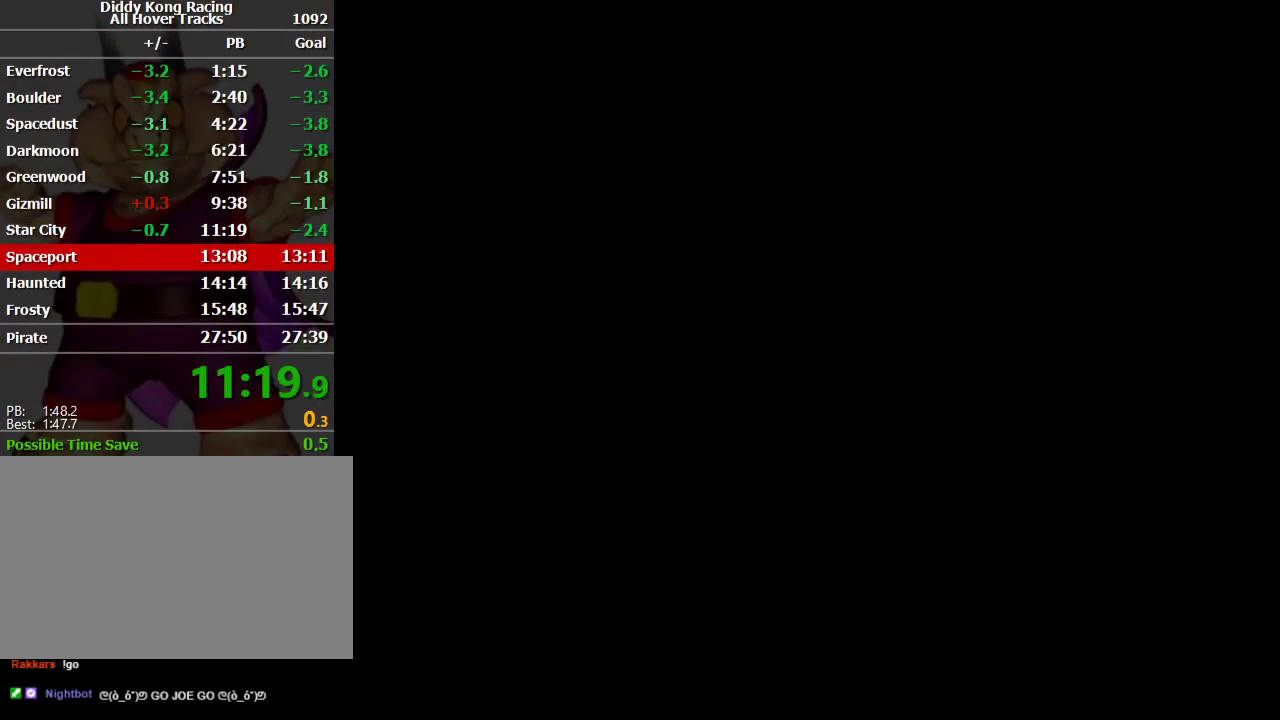
{"buttons": ["A"], "left_stick": "right", "events": [[167, "left_stick", "right"], [433, "A", "down"]]}
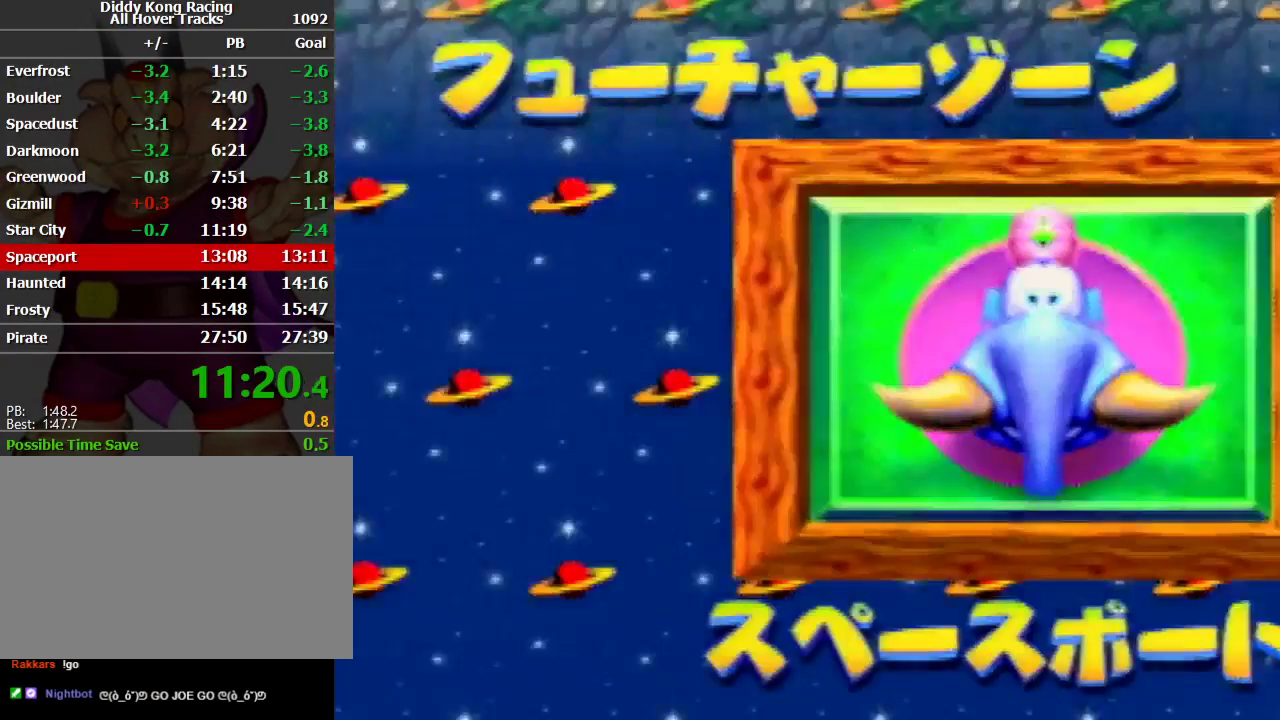
{"buttons": [], "left_stick": "center", "events": [[100, "left_stick", "center"], [133, "A", "up"]]}
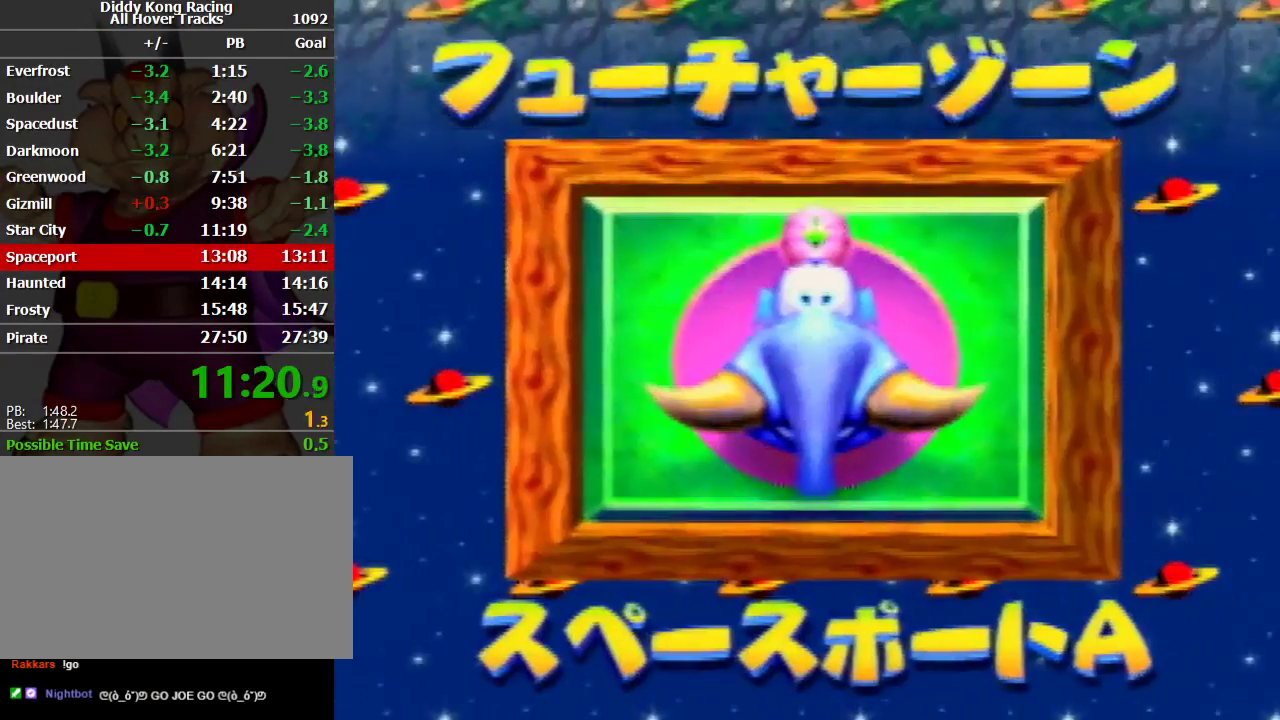
{"buttons": [], "left_stick": "center", "events": []}
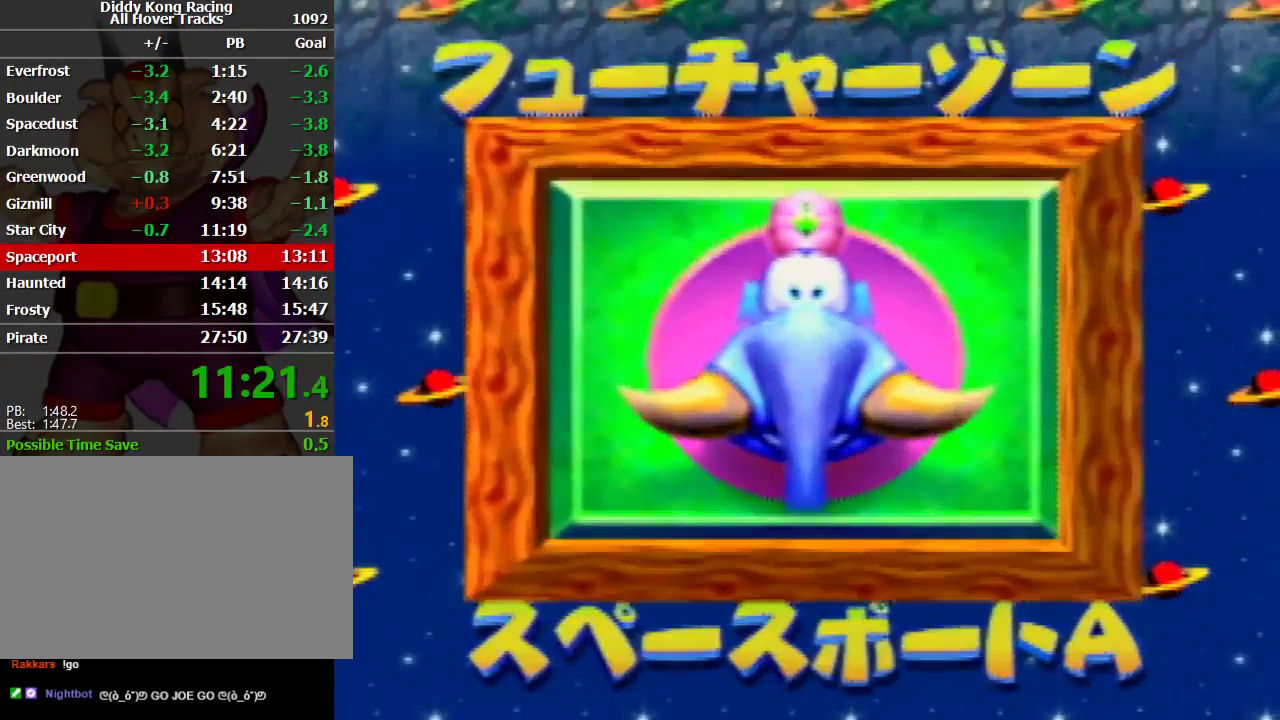
{"buttons": [], "left_stick": "center", "events": []}
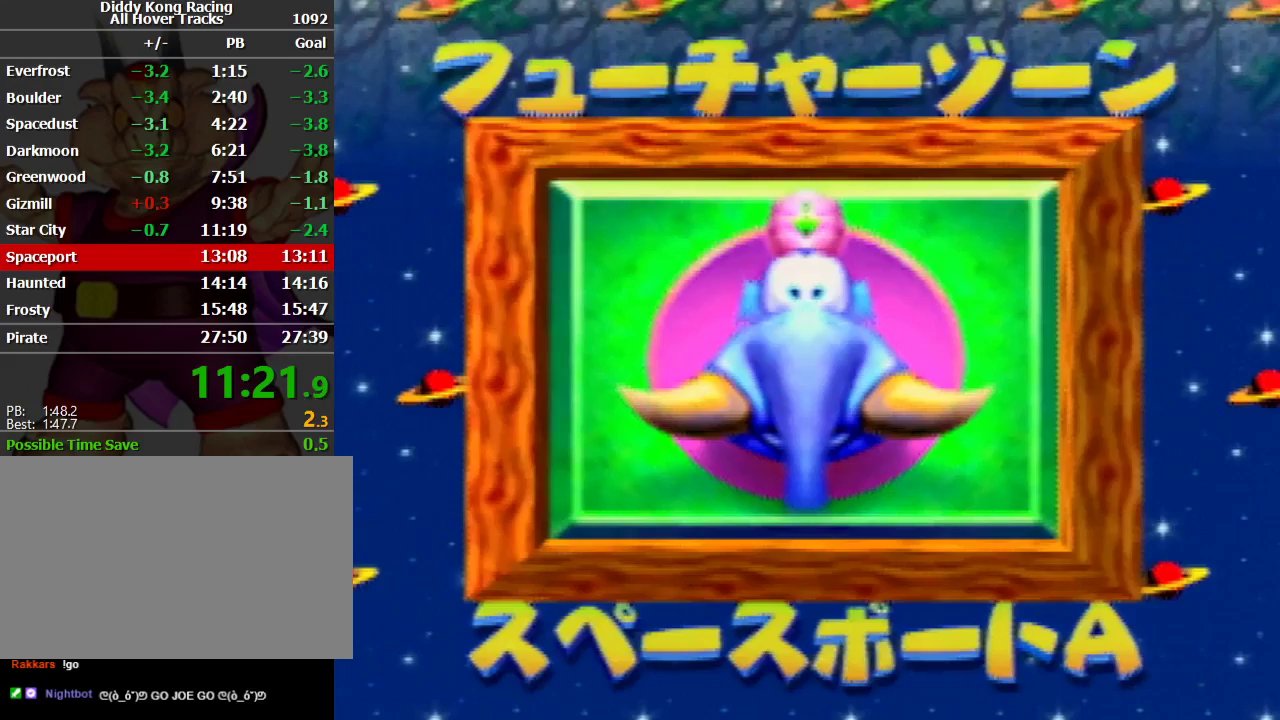
{"buttons": [], "left_stick": "center", "events": []}
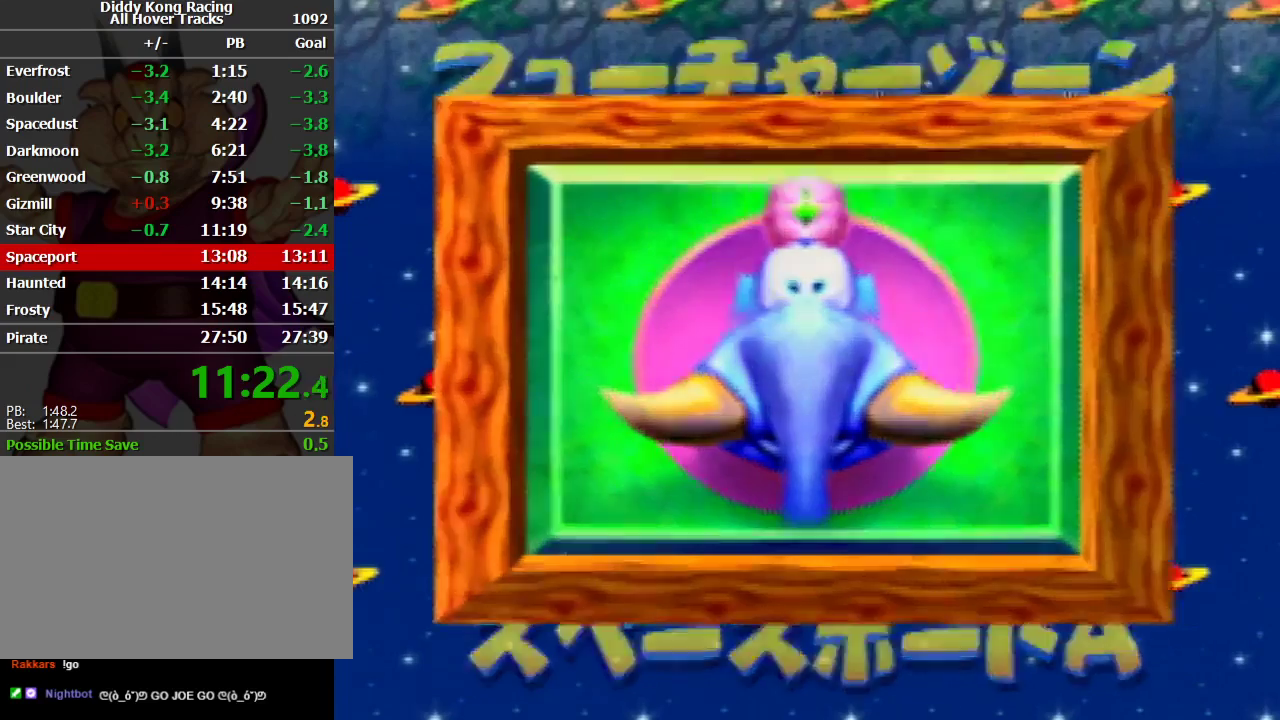
{"buttons": [], "left_stick": "center", "events": []}
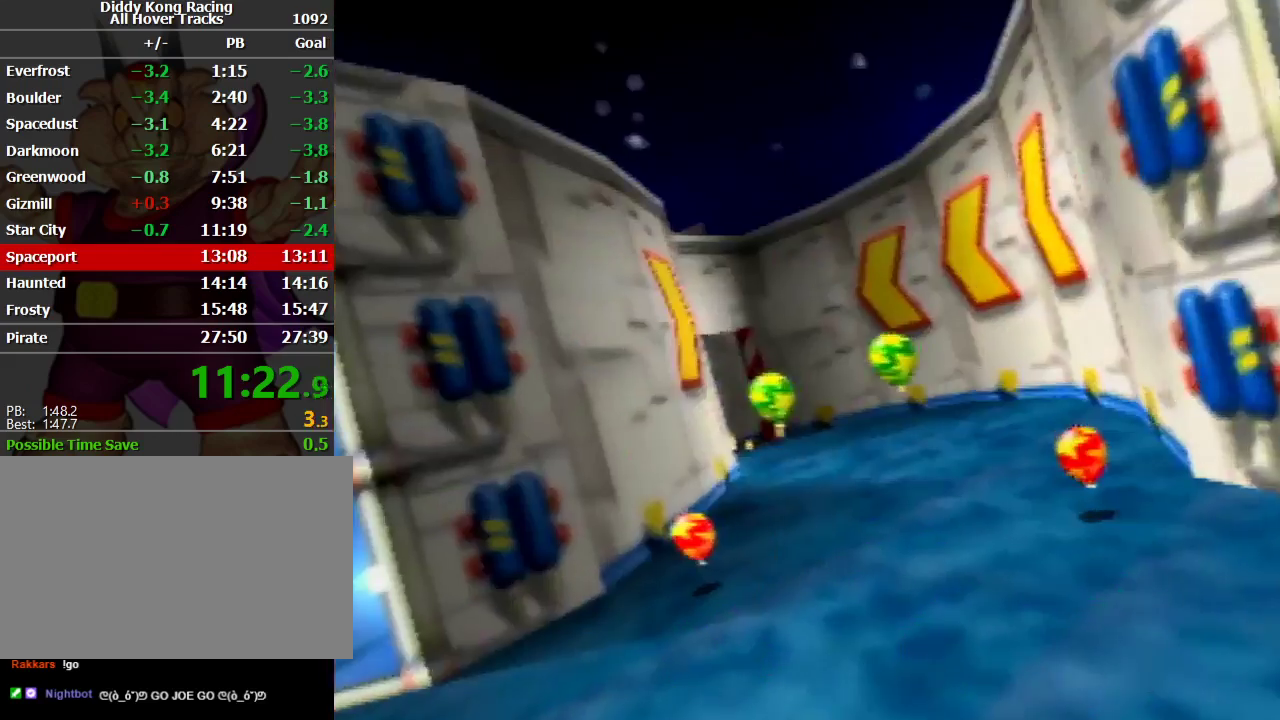
{"buttons": [], "left_stick": "center", "events": [[200, "A", "down"], [267, "A", "up"], [267, "left_stick", "up"], [367, "A", "down"], [500, "A", "up"], [500, "left_stick", "center"]]}
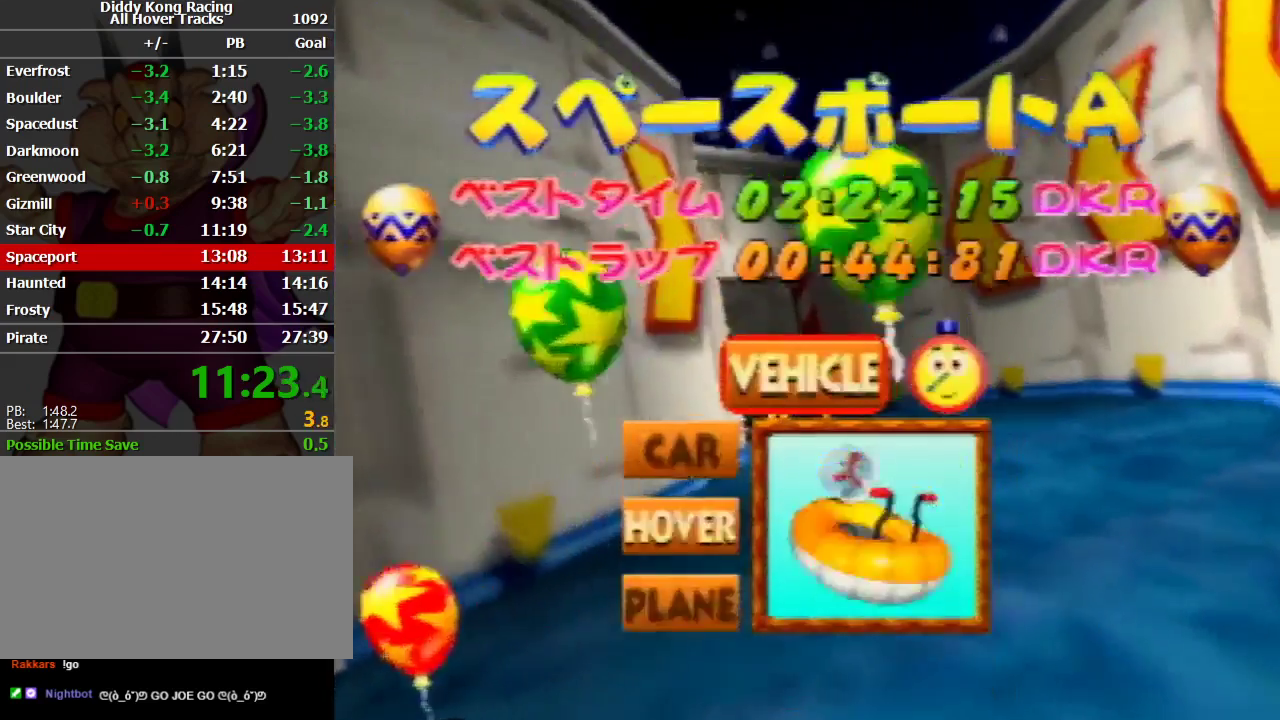
{"buttons": [], "left_stick": "center", "events": [[33, "A", "down"], [67, "START", "down"], [133, "START", "up"], [200, "A", "up"], [200, "START", "down"], [233, "START", "up"], [267, "A", "down"], [333, "A", "up"]]}